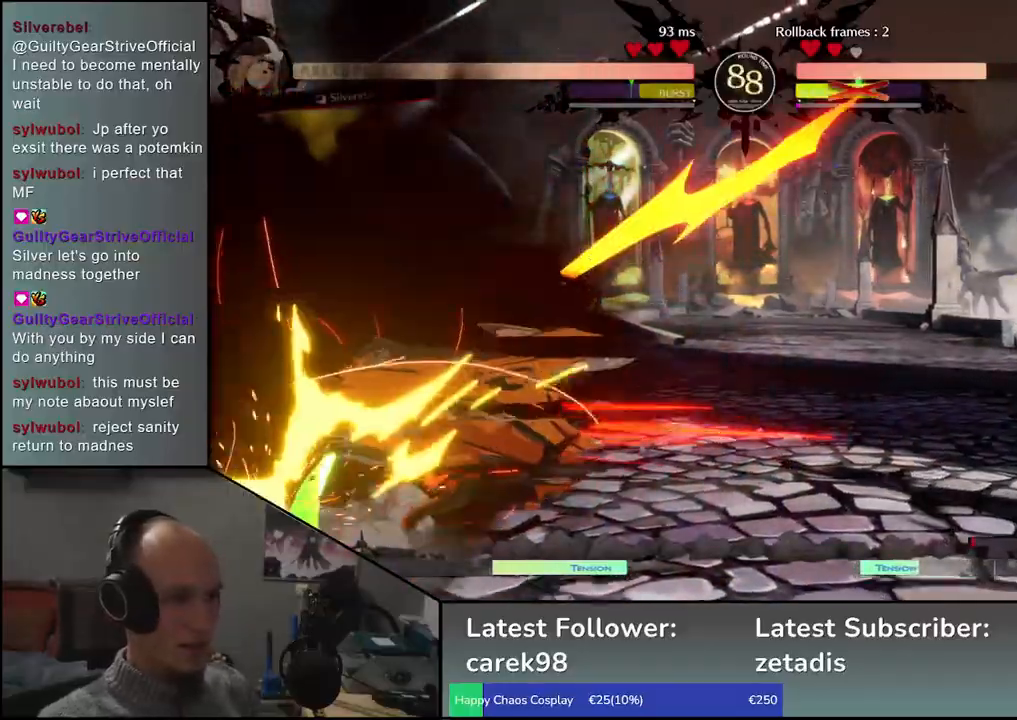
Gameplay with a controller (arcade stick); each line is a JSON object with the inputs held at the frame after it (dt_ms = milliseconds from this image to that frame). "events" lists button and stick changes between this image and that frame as [ms after this image, input, new state], when the widget could be followed in between. Not read: L3 R3.
{"dt_ms": 500, "buttons": [], "left_stick": "left", "events": [[33, "TRIANGLE", "down"], [133, "TRIANGLE", "up"], [250, "TRIANGLE", "down"], [367, "TRIANGLE", "up"], [367, "left_stick", "left"]]}
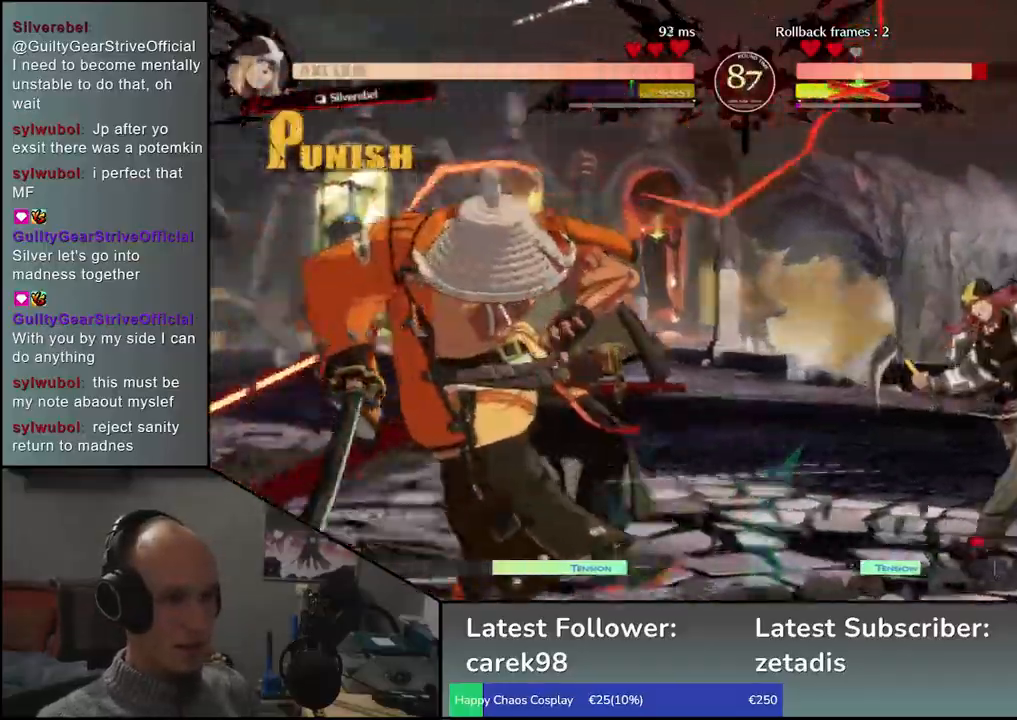
{"dt_ms": 500, "buttons": [], "left_stick": "center", "events": [[283, "left_stick", "center"]]}
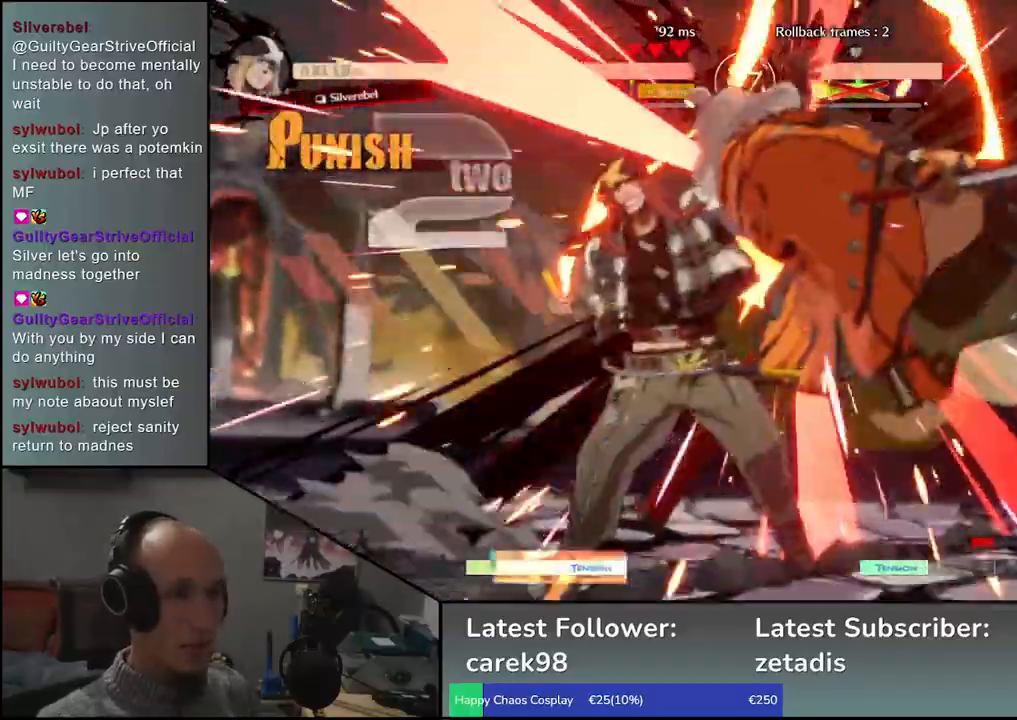
{"dt_ms": 500, "buttons": [], "left_stick": "center", "events": []}
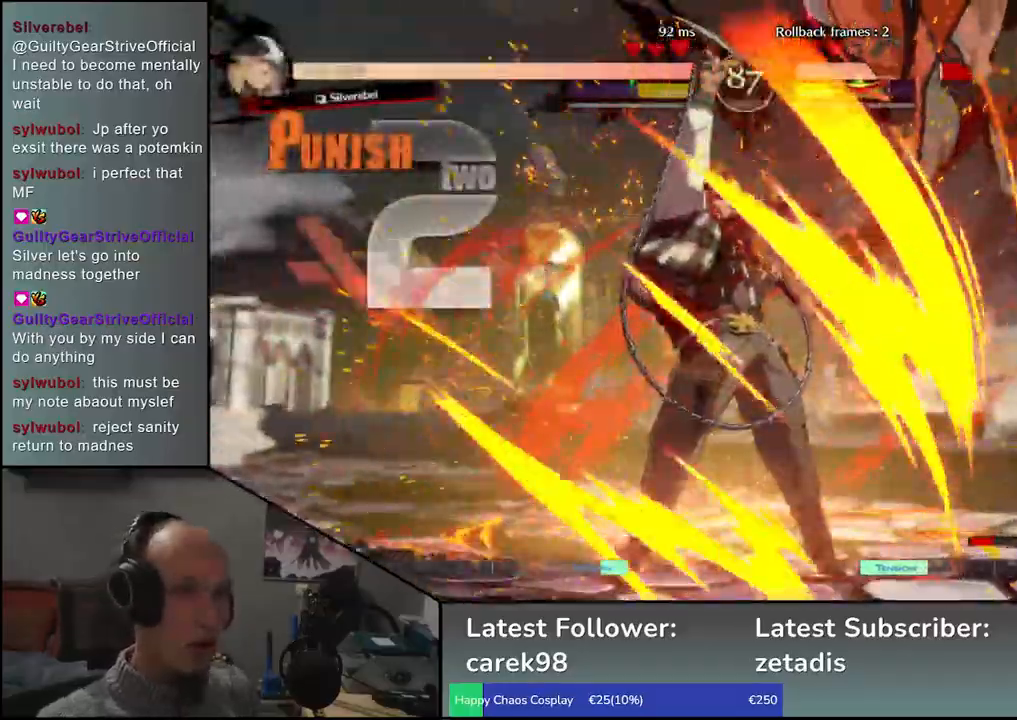
{"dt_ms": 500, "buttons": [], "left_stick": "center", "events": []}
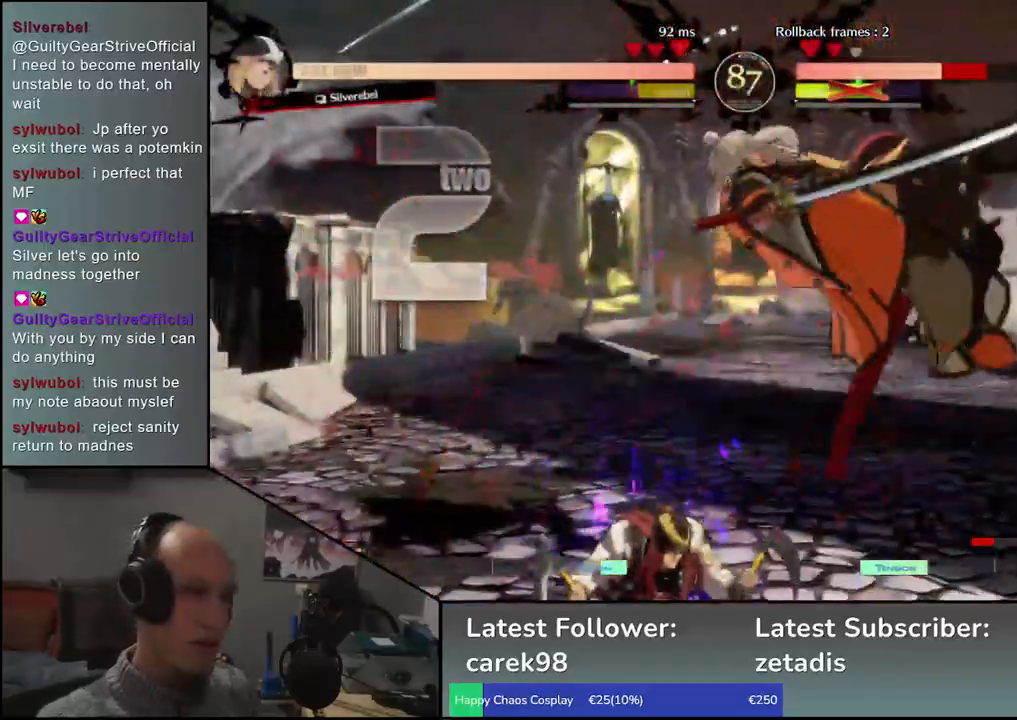
{"dt_ms": 500, "buttons": [], "left_stick": "right", "events": [[367, "left_stick", "right"]]}
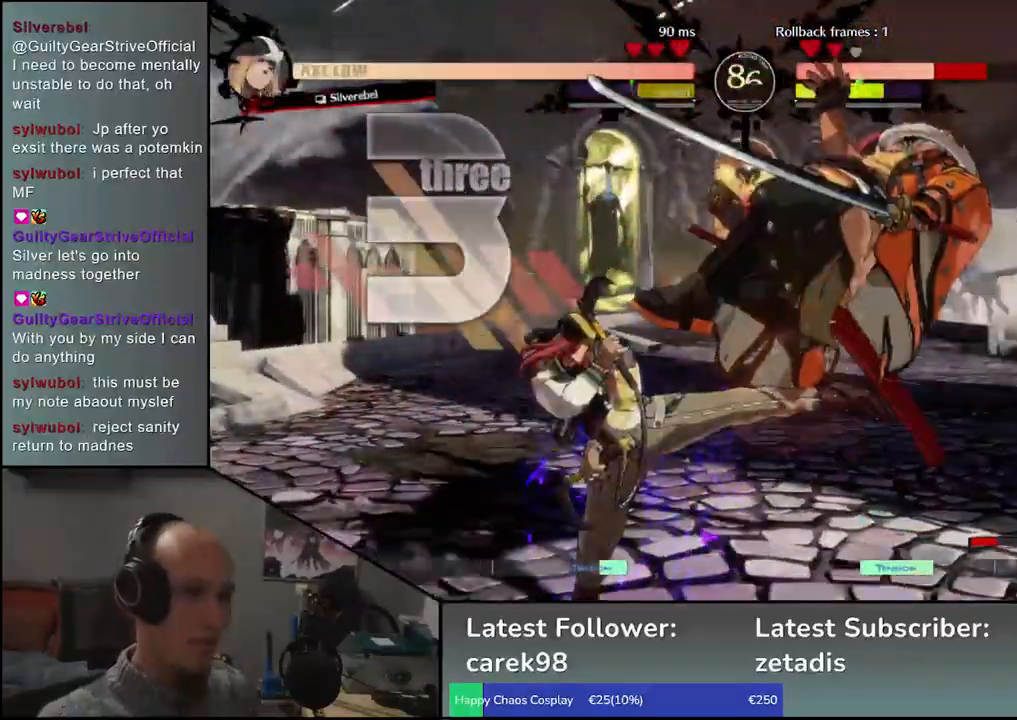
{"dt_ms": 1000, "buttons": [], "left_stick": "right"}
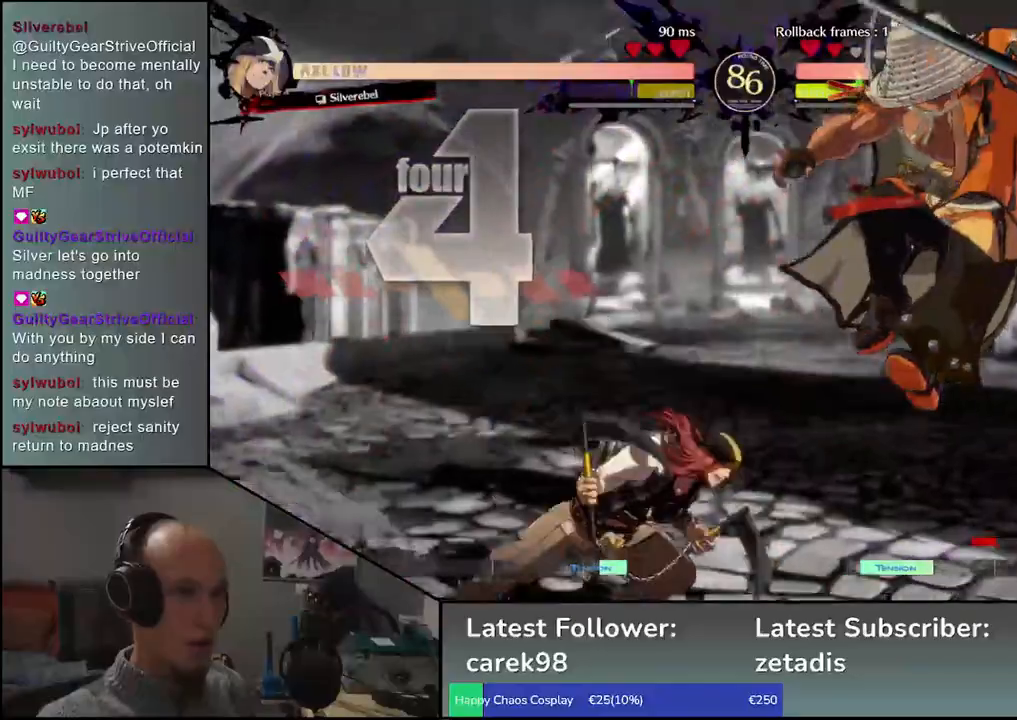
{"dt_ms": 500, "buttons": [], "left_stick": "center", "events": [[83, "TRIANGLE", "down"], [100, "TRIANGLE", "up"], [117, "TRIANGLE", "down"], [283, "TRIANGLE", "up"], [500, "left_stick", "center"]]}
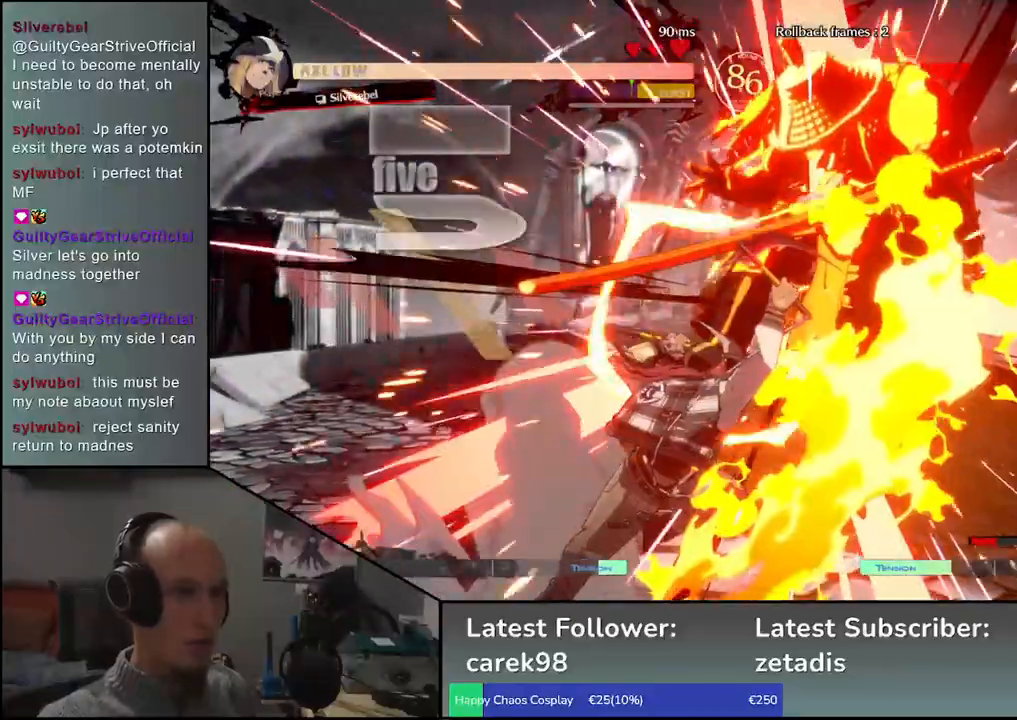
{"dt_ms": 500, "buttons": [], "left_stick": "center", "events": []}
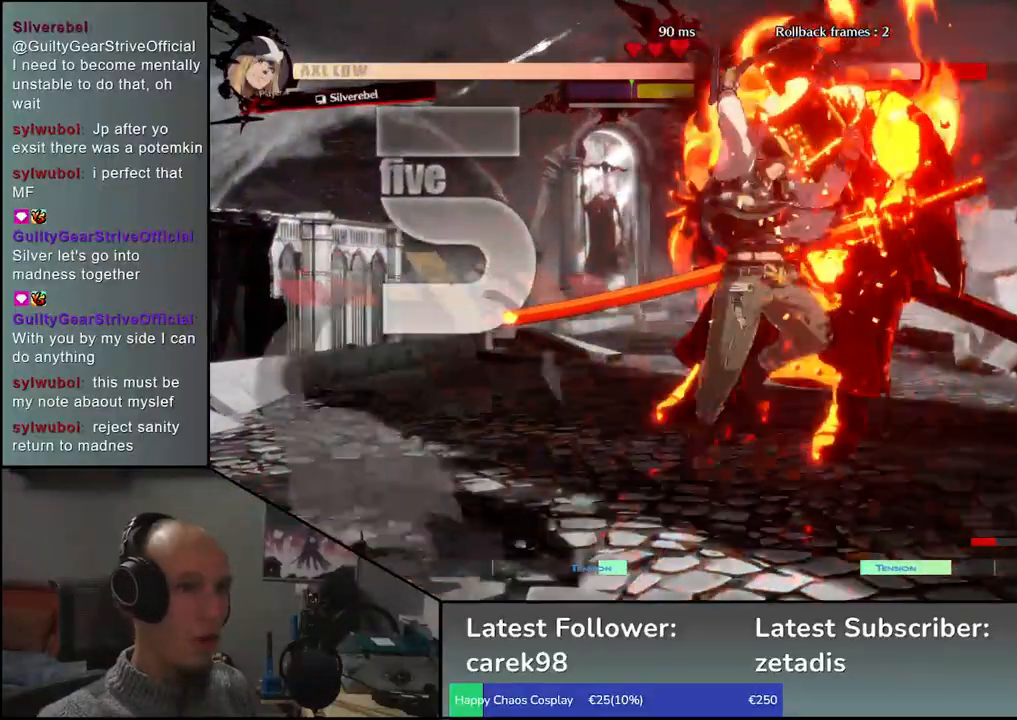
{"dt_ms": 500, "buttons": [], "left_stick": "center", "events": []}
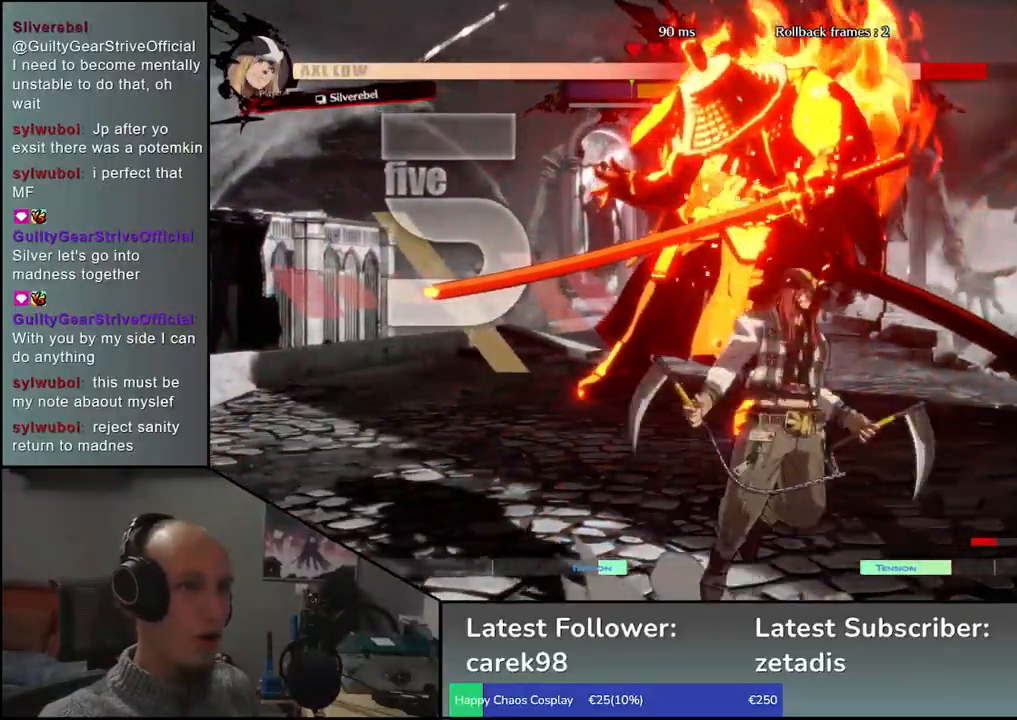
{"dt_ms": 500, "buttons": [], "left_stick": "center", "events": []}
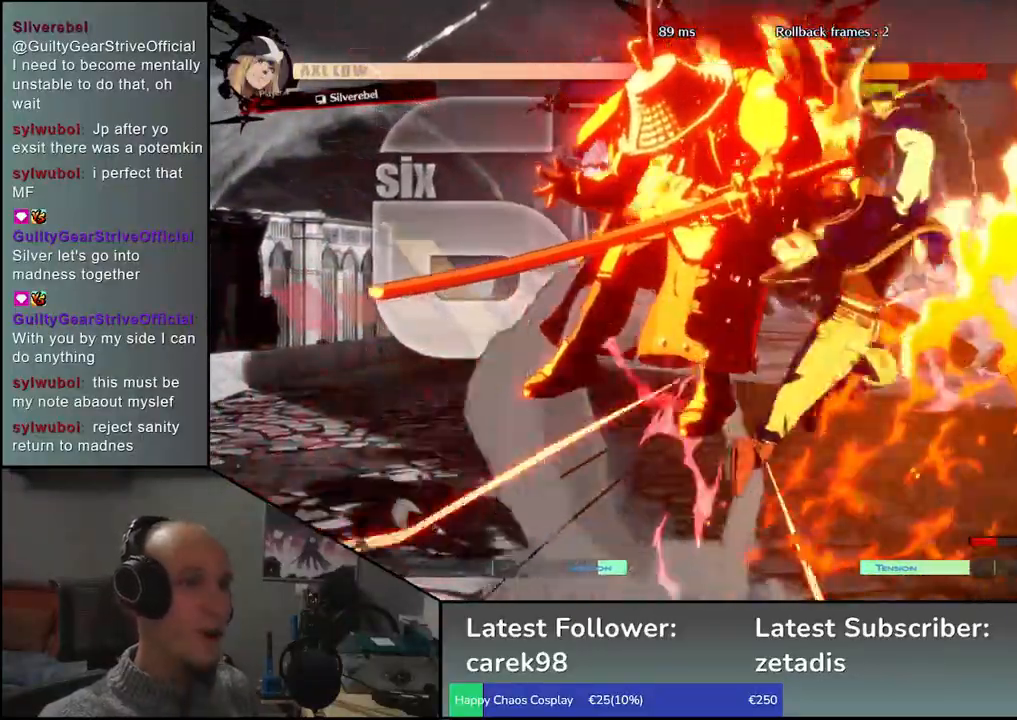
{"dt_ms": 500, "buttons": [], "left_stick": "center", "events": []}
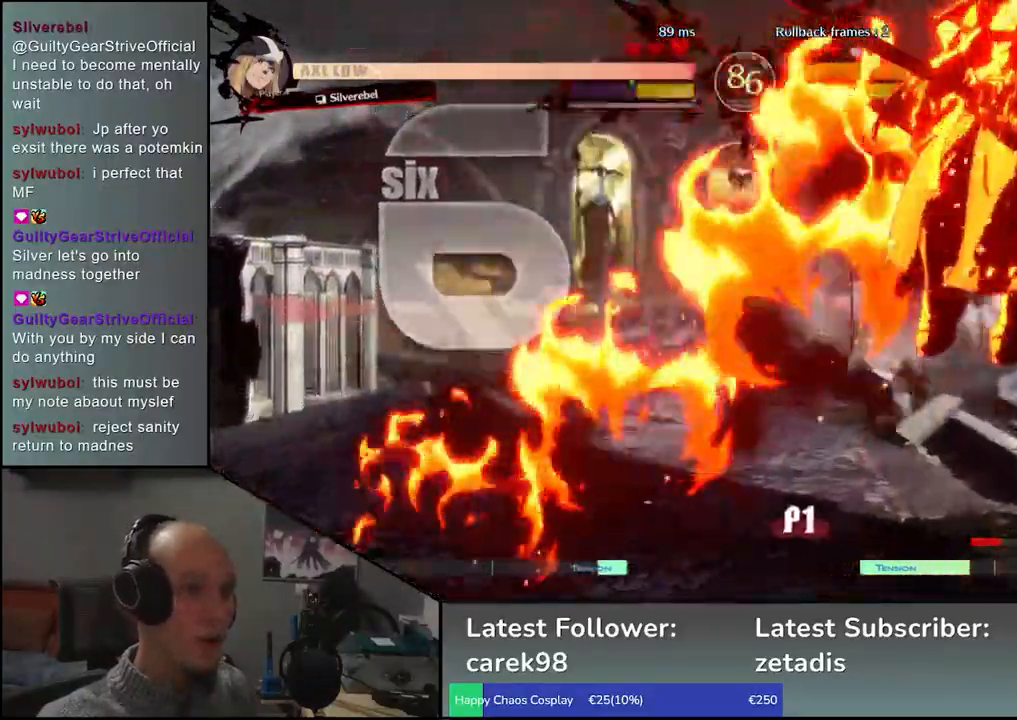
{"dt_ms": 500, "buttons": ["TRIANGLE", "R1"], "left_stick": "right", "events": [[300, "left_stick", "right"], [483, "R1", "down"], [483, "TRIANGLE", "down"]]}
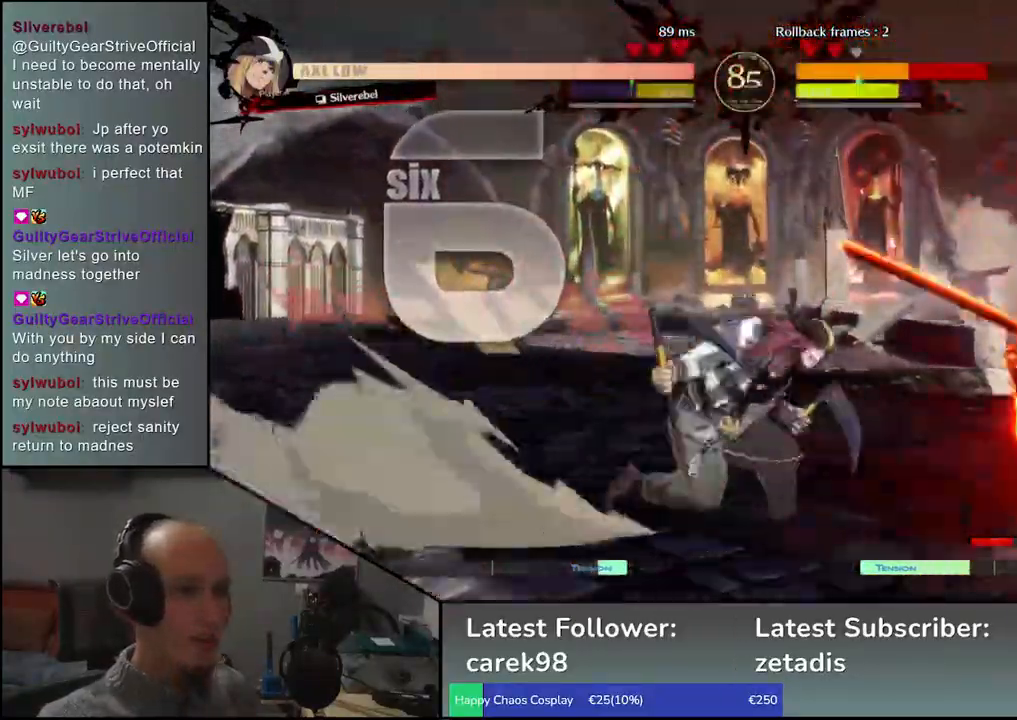
{"dt_ms": 500, "buttons": [], "left_stick": "down-right", "events": [[467, "left_stick", "down-right"], [483, "R1", "up"], [483, "TRIANGLE", "up"]]}
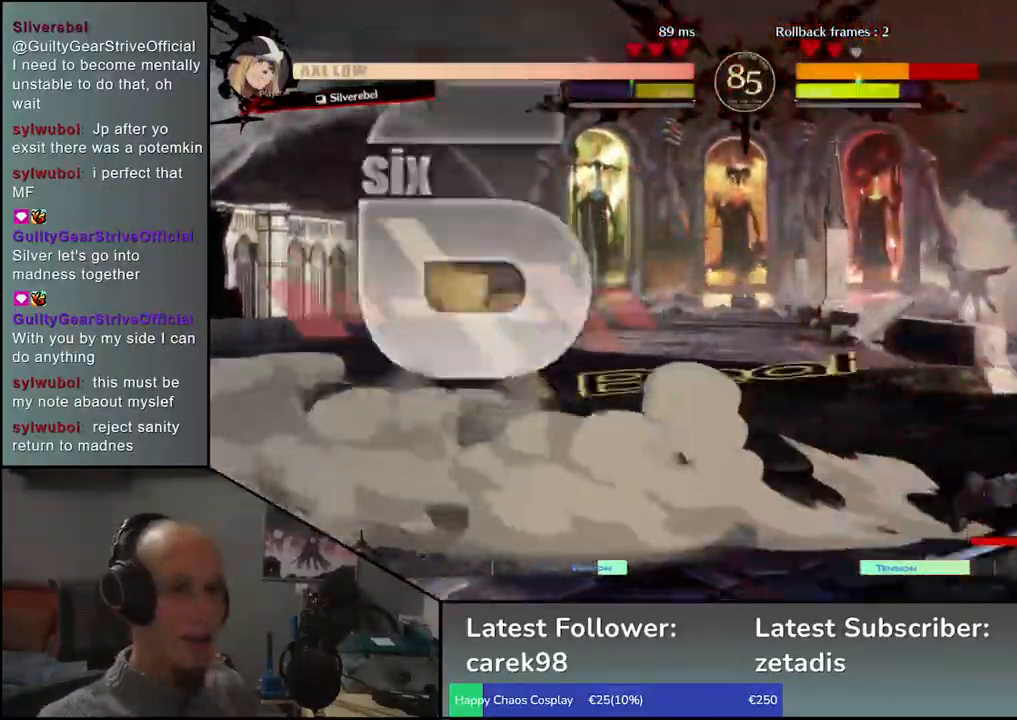
{"dt_ms": 500, "buttons": [], "left_stick": "down-right", "events": []}
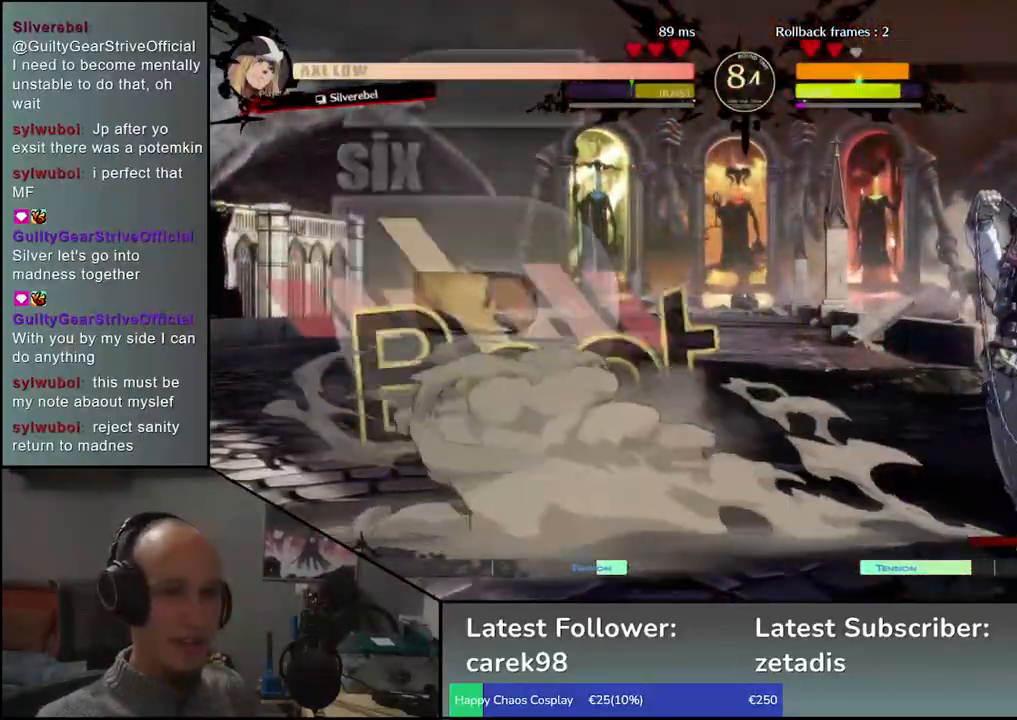
{"dt_ms": 500, "buttons": ["L1"], "left_stick": "right", "events": [[367, "left_stick", "down"], [483, "left_stick", "right"], [500, "L1", "down"]]}
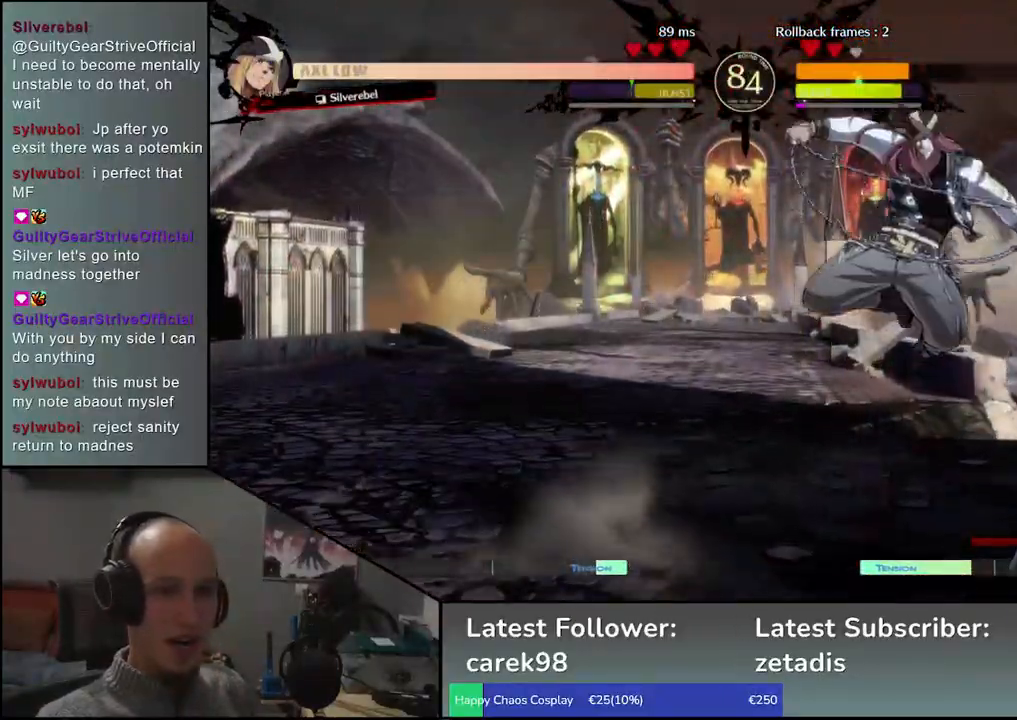
{"dt_ms": 500, "buttons": ["TRIANGLE"], "left_stick": "center", "events": [[67, "L1", "up"], [117, "left_stick", "center"], [367, "left_stick", "right"], [483, "left_stick", "center"], [500, "TRIANGLE", "down"]]}
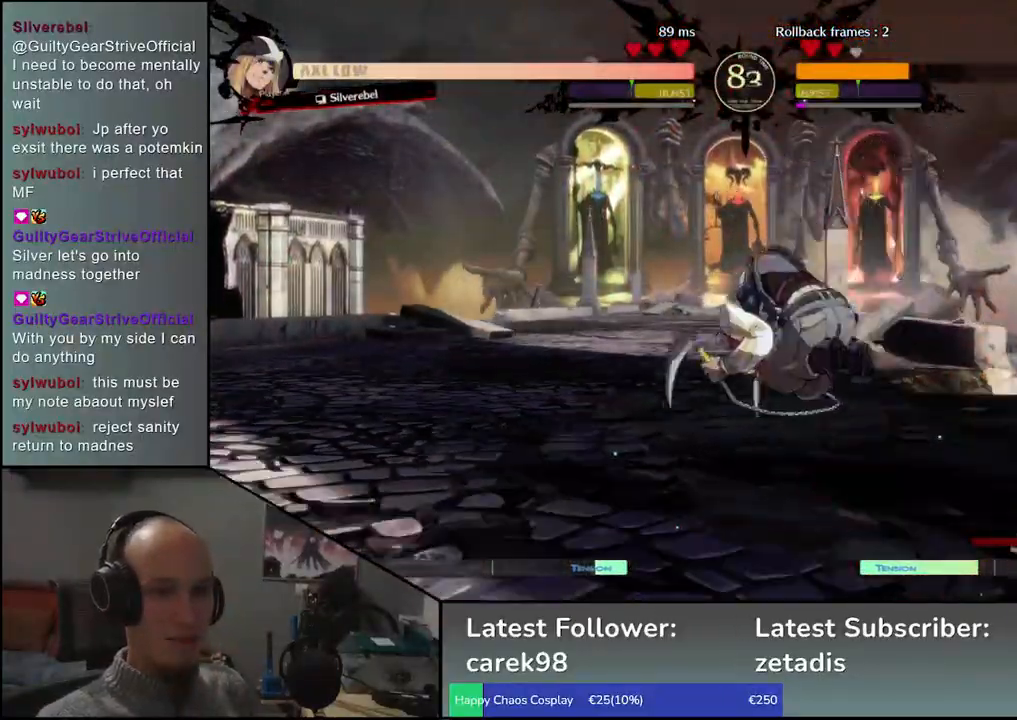
{"dt_ms": 500, "buttons": [], "left_stick": "center", "events": [[83, "TRIANGLE", "up"], [183, "TRIANGLE", "down"], [250, "TRIANGLE", "up"], [350, "TRIANGLE", "down"], [450, "TRIANGLE", "up"]]}
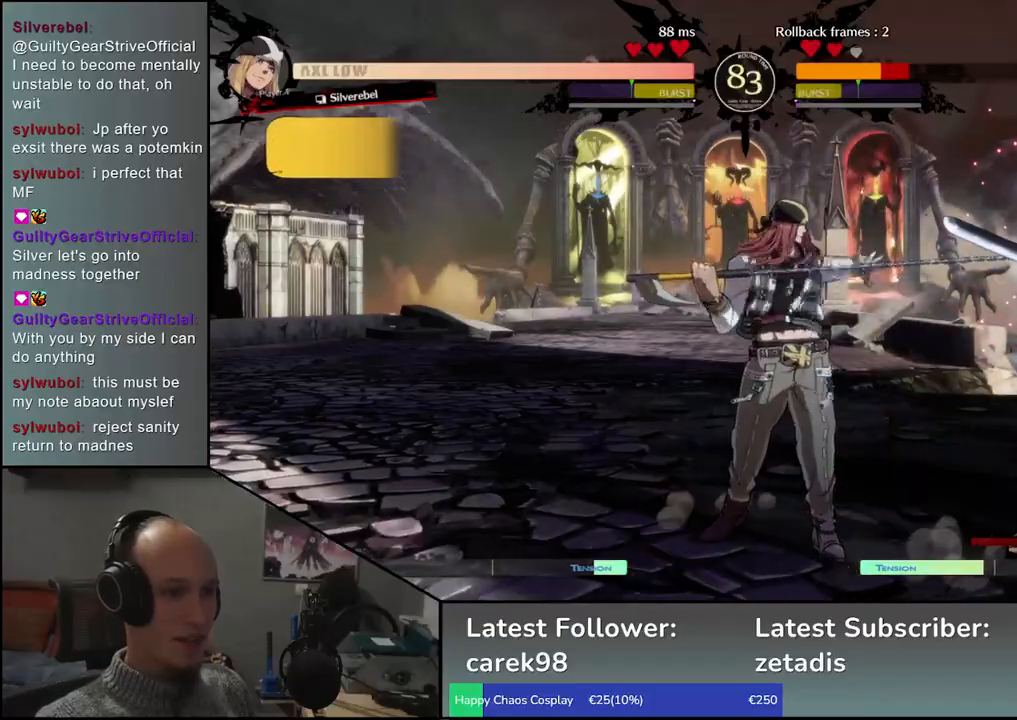
{"dt_ms": 500, "buttons": [], "left_stick": "down-right", "events": [[17, "left_stick", "right"], [233, "left_stick", "down-right"]]}
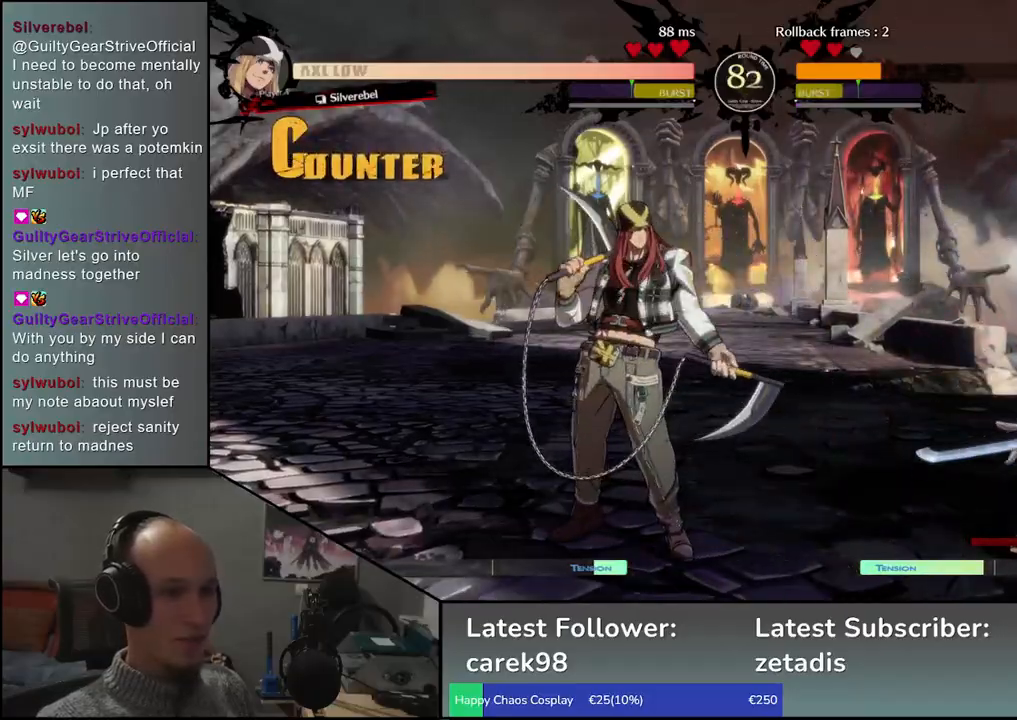
{"dt_ms": 500, "buttons": ["TRIANGLE"], "left_stick": "center", "events": [[283, "TRIANGLE", "down"], [333, "left_stick", "center"], [367, "TRIANGLE", "up"], [500, "TRIANGLE", "down"]]}
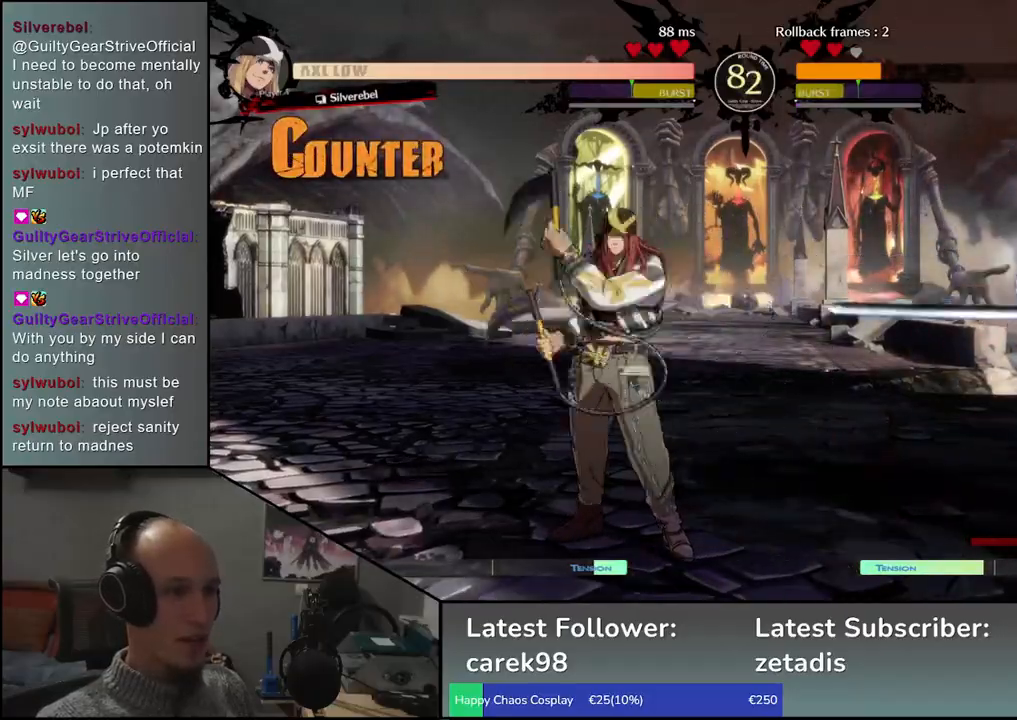
{"dt_ms": 500, "buttons": [], "left_stick": "center", "events": [[83, "TRIANGLE", "up"], [183, "TRIANGLE", "down"], [283, "TRIANGLE", "up"], [383, "TRIANGLE", "down"], [483, "TRIANGLE", "up"]]}
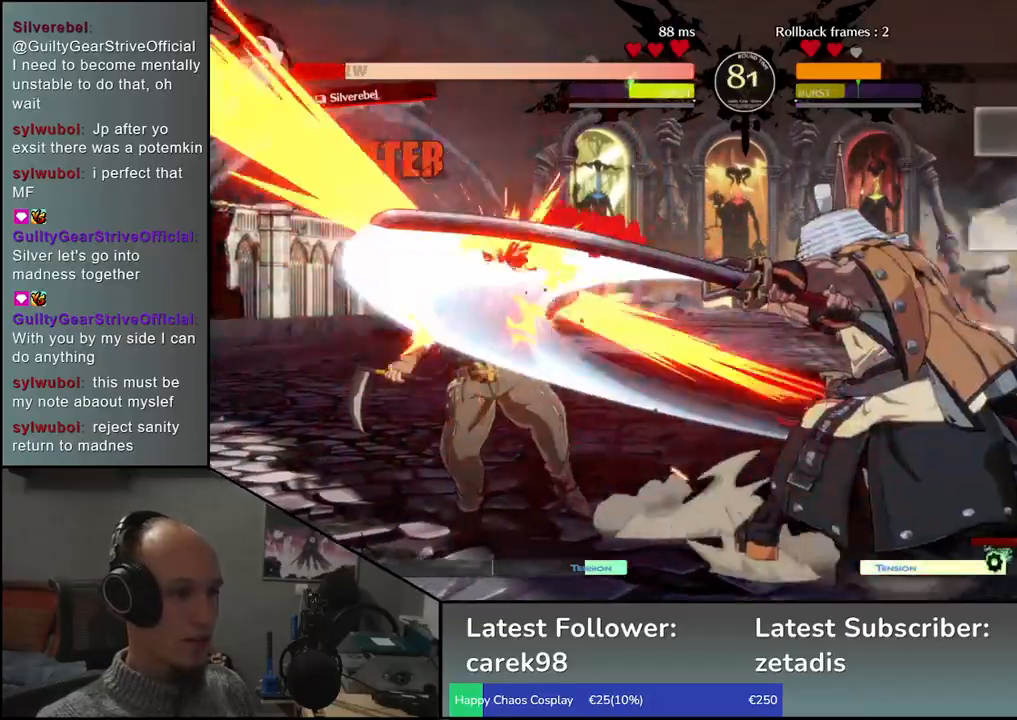
{"dt_ms": 500, "buttons": ["SQUARE"], "left_stick": "down", "events": [[117, "left_stick", "left"], [183, "left_stick", "down"], [233, "left_stick", "right"], [250, "SQUARE", "down"], [333, "left_stick", "left"], [367, "SQUARE", "up"], [450, "left_stick", "down"], [467, "SQUARE", "down"]]}
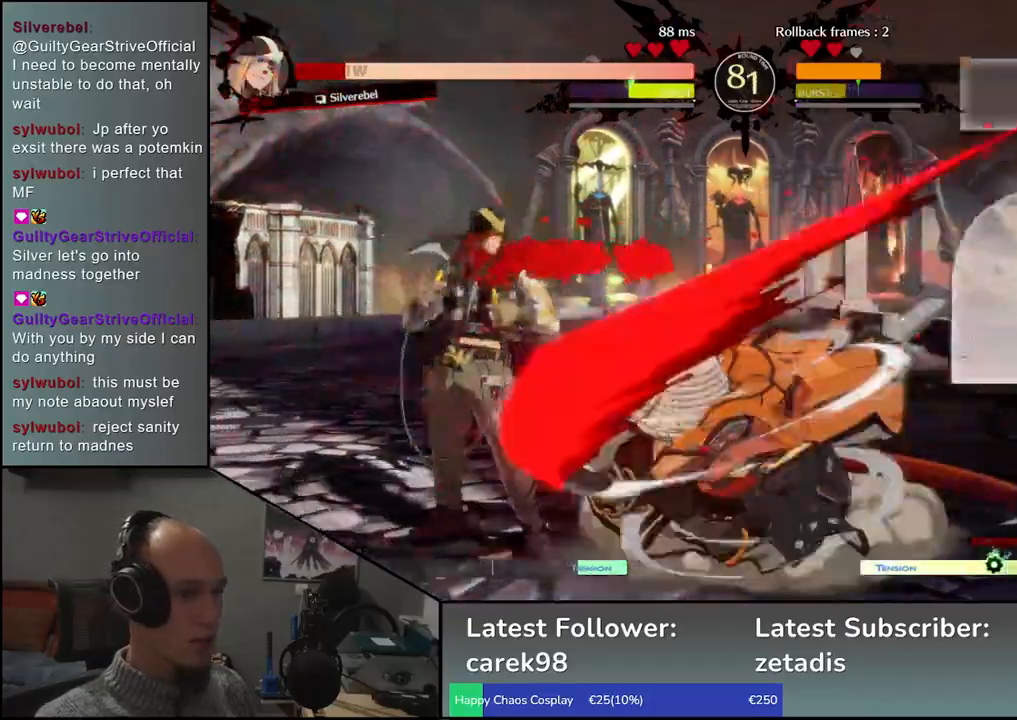
{"dt_ms": 500, "buttons": [], "left_stick": "down-right", "events": [[67, "left_stick", "left"], [100, "SQUARE", "up"], [167, "left_stick", "down"], [217, "SQUARE", "down"], [300, "left_stick", "left"], [350, "SQUARE", "up"], [450, "left_stick", "down-right"]]}
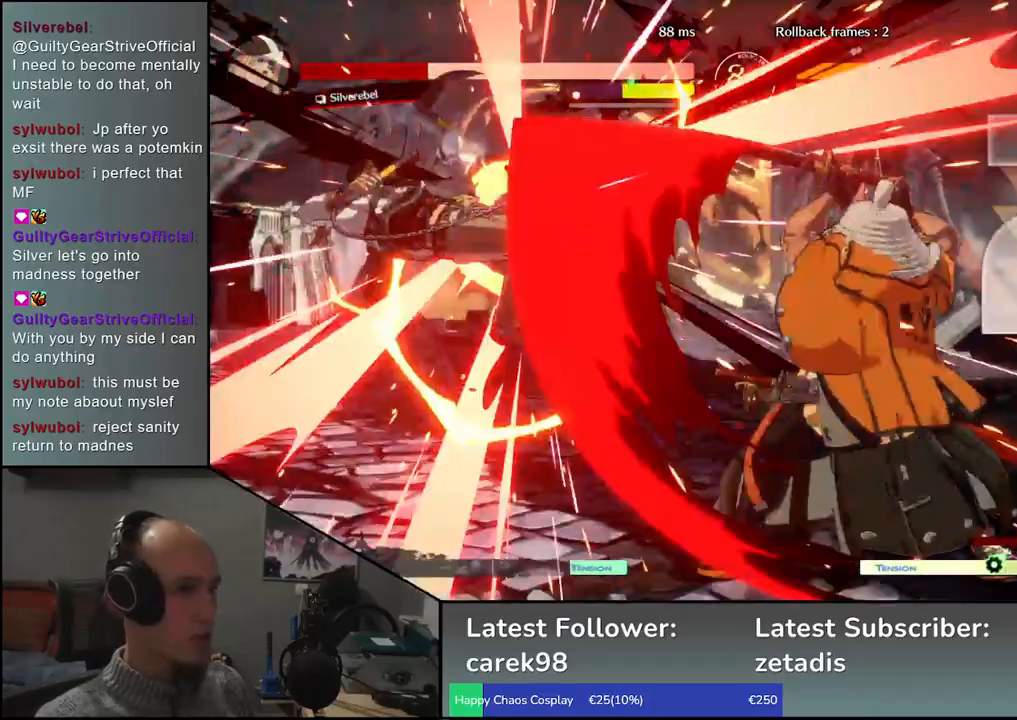
{"dt_ms": 500, "buttons": [], "left_stick": "center", "events": [[17, "left_stick", "down"], [67, "L2", "down"], [67, "left_stick", "left"], [150, "L2", "up"], [200, "left_stick", "center"]]}
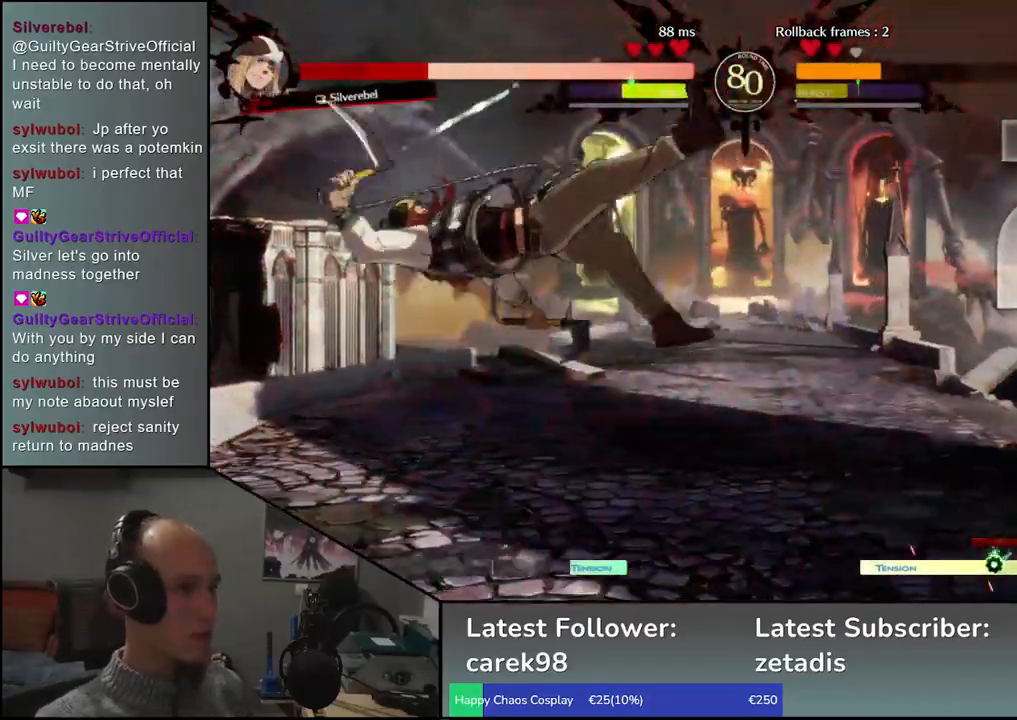
{"dt_ms": 500, "buttons": [], "left_stick": "left", "events": [[83, "TRIANGLE", "down"], [183, "TRIANGLE", "up"], [450, "left_stick", "left"]]}
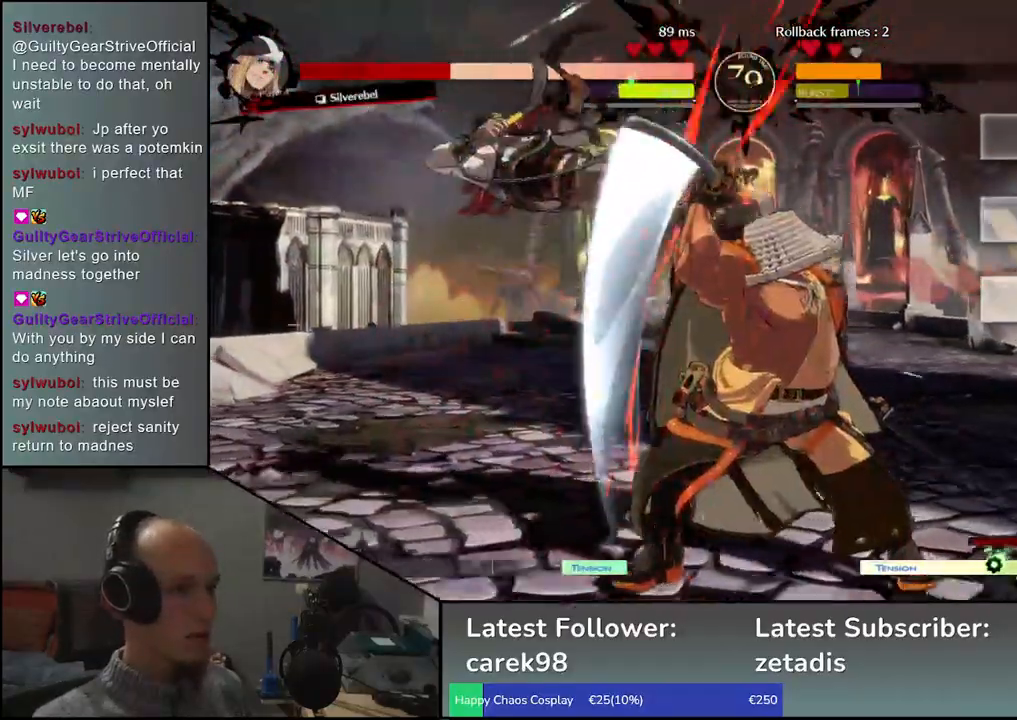
{"dt_ms": 500, "buttons": [], "left_stick": "center", "events": [[67, "left_stick", "down"], [167, "left_stick", "left"], [183, "TRIANGLE", "down"], [233, "left_stick", "center"], [267, "TRIANGLE", "up"]]}